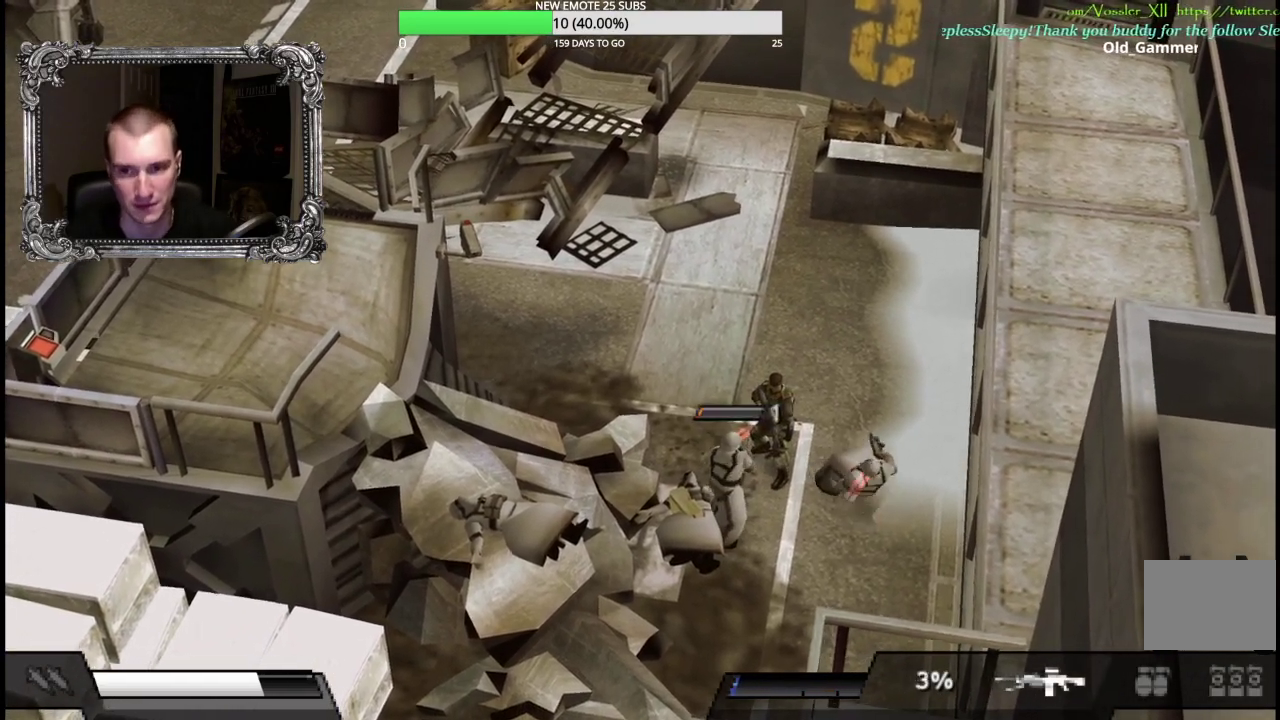
Gameplay with a controller (Xbox layout); each line is a JSON object with the inputs held at the frame after it. "events" lists button and stick changes between this image and that frame as [ms after this image, input, new state], when the widget could be followed in between.
{"buttons": ["A"], "left_stick": "right", "right_stick": "center", "events": [[17, "A", "up"], [100, "A", "down"], [217, "A", "up"], [233, "left_stick", "down-left"], [267, "A", "down"], [333, "left_stick", "down"], [383, "left_stick", "down-right"], [417, "A", "up"], [433, "left_stick", "right"], [483, "A", "down"]]}
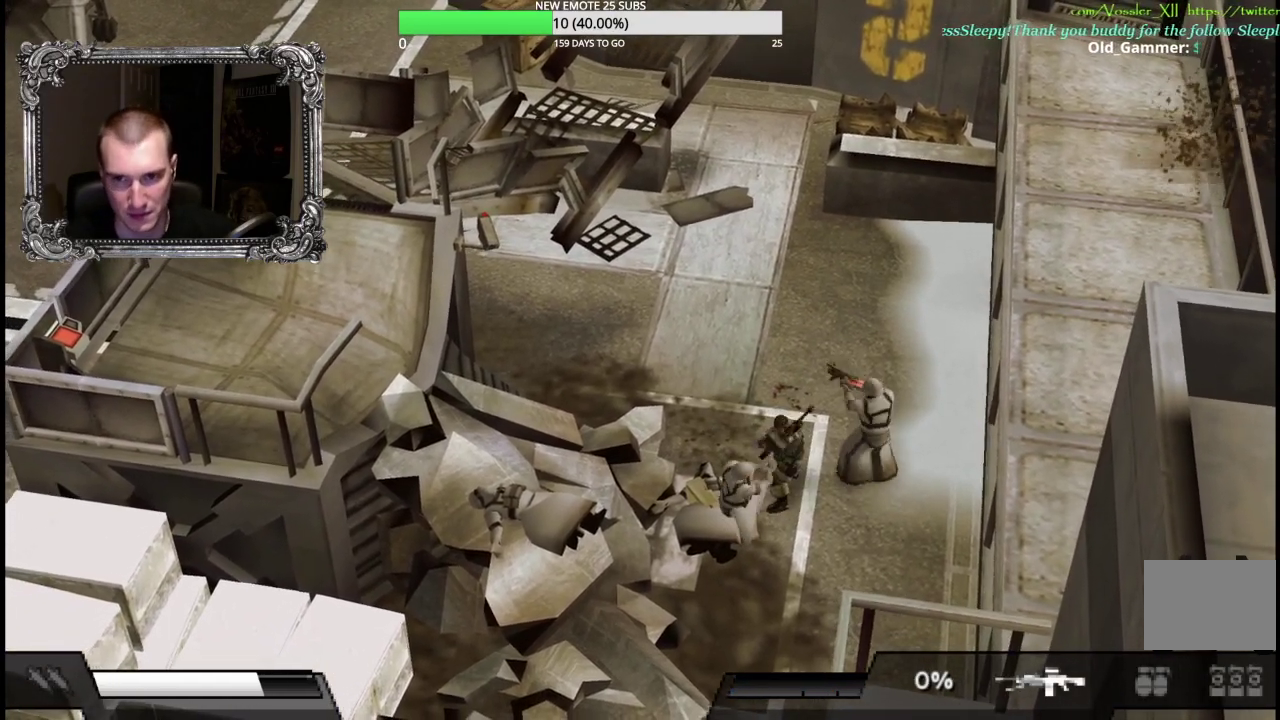
{"buttons": [], "left_stick": "right", "right_stick": "center", "events": [[17, "left_stick", "up-right"], [100, "A", "up"], [167, "A", "down"], [267, "A", "up"], [333, "A", "down"], [467, "A", "up"], [500, "left_stick", "right"]]}
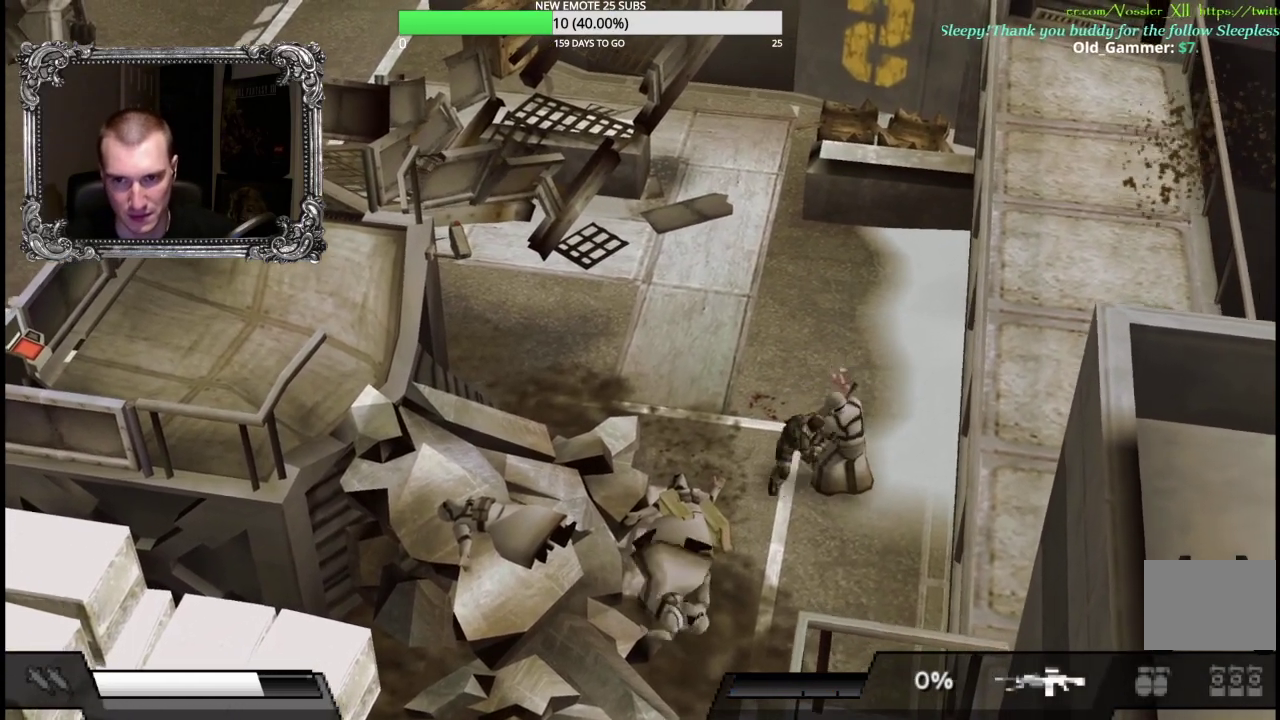
{"buttons": ["R2"], "left_stick": "down", "right_stick": "center", "events": [[33, "A", "down"], [150, "A", "up"], [250, "left_stick", "down-right"], [300, "left_stick", "down"], [467, "R2", "down"]]}
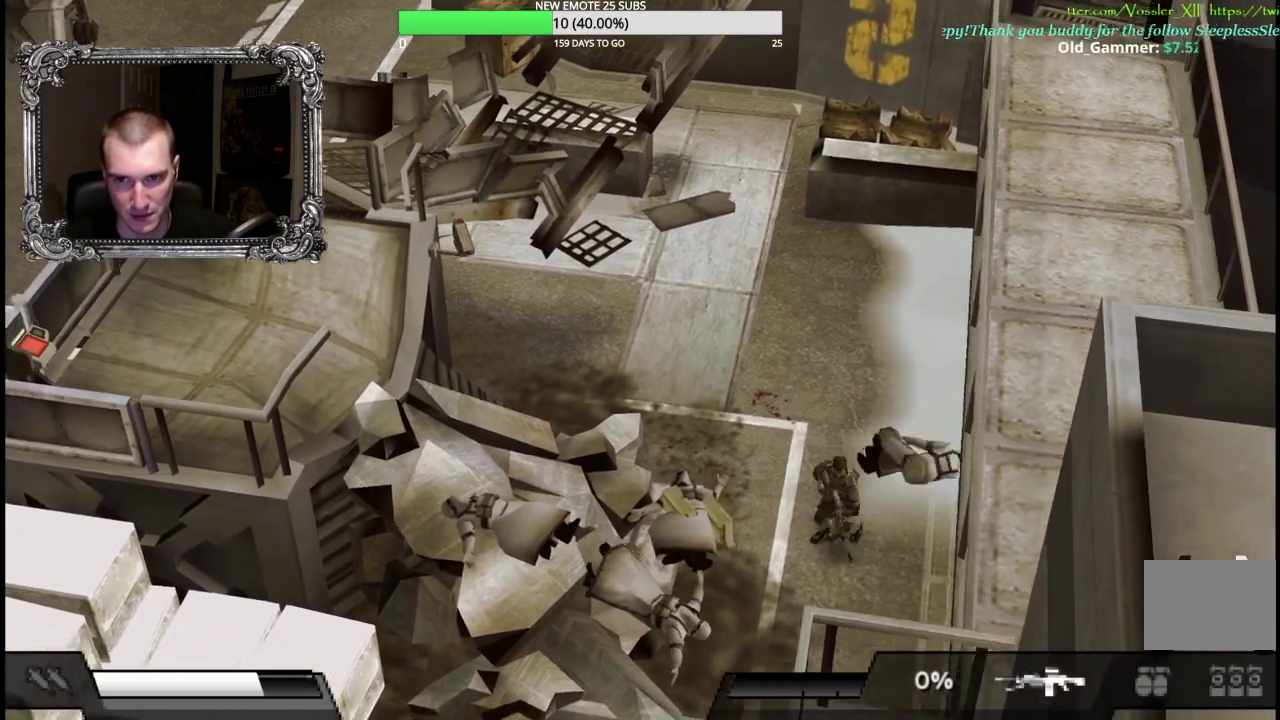
{"buttons": ["R2"], "left_stick": "down-left", "right_stick": "center", "events": [[100, "left_stick", "down-left"]]}
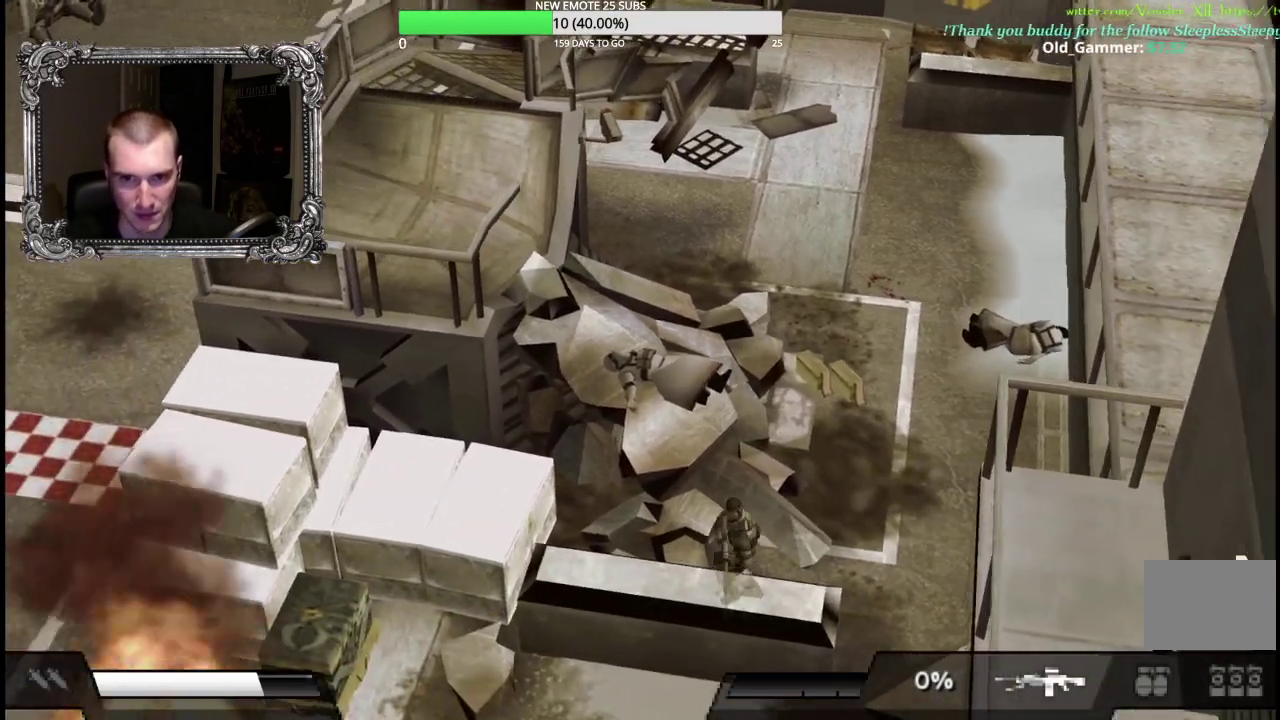
{"buttons": ["R2"], "left_stick": "down-left", "right_stick": "center", "events": [[50, "left_stick", "down"], [117, "left_stick", "down-right"], [167, "left_stick", "right"], [283, "left_stick", "down-right"], [333, "left_stick", "down"], [483, "left_stick", "down-left"]]}
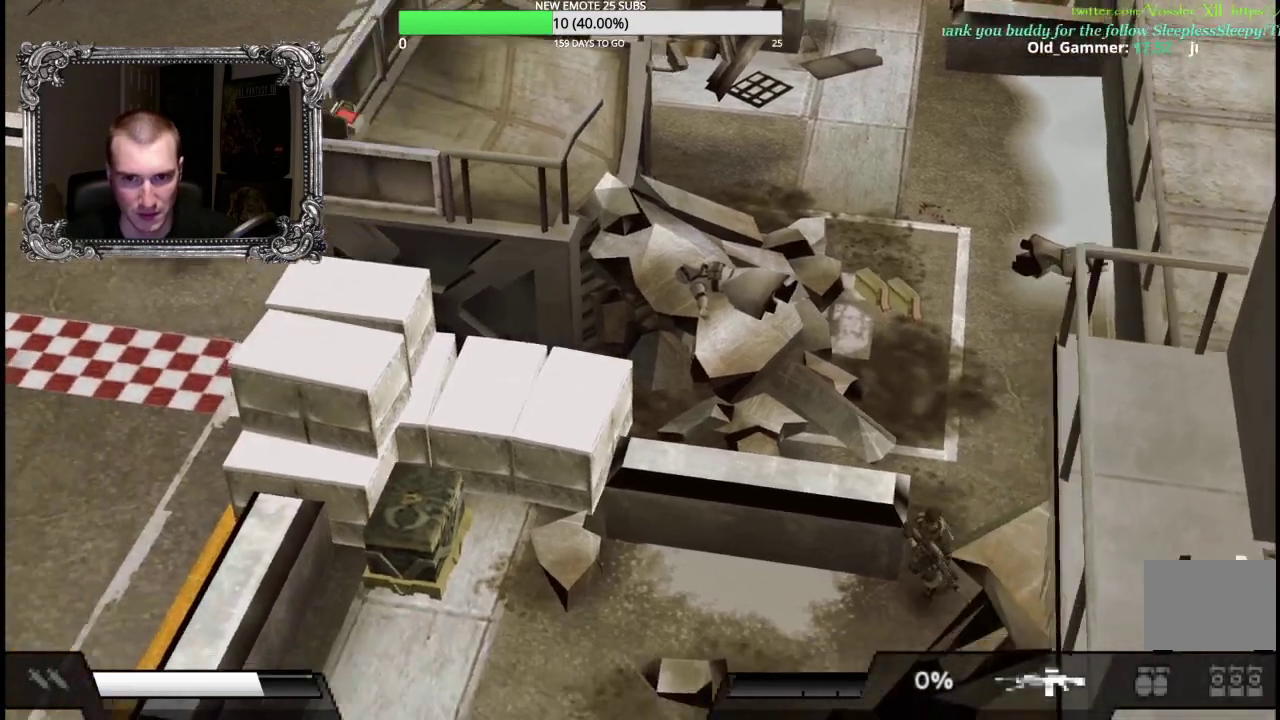
{"buttons": [], "left_stick": "down", "right_stick": "center", "events": [[167, "R2", "up"], [183, "left_stick", "down"]]}
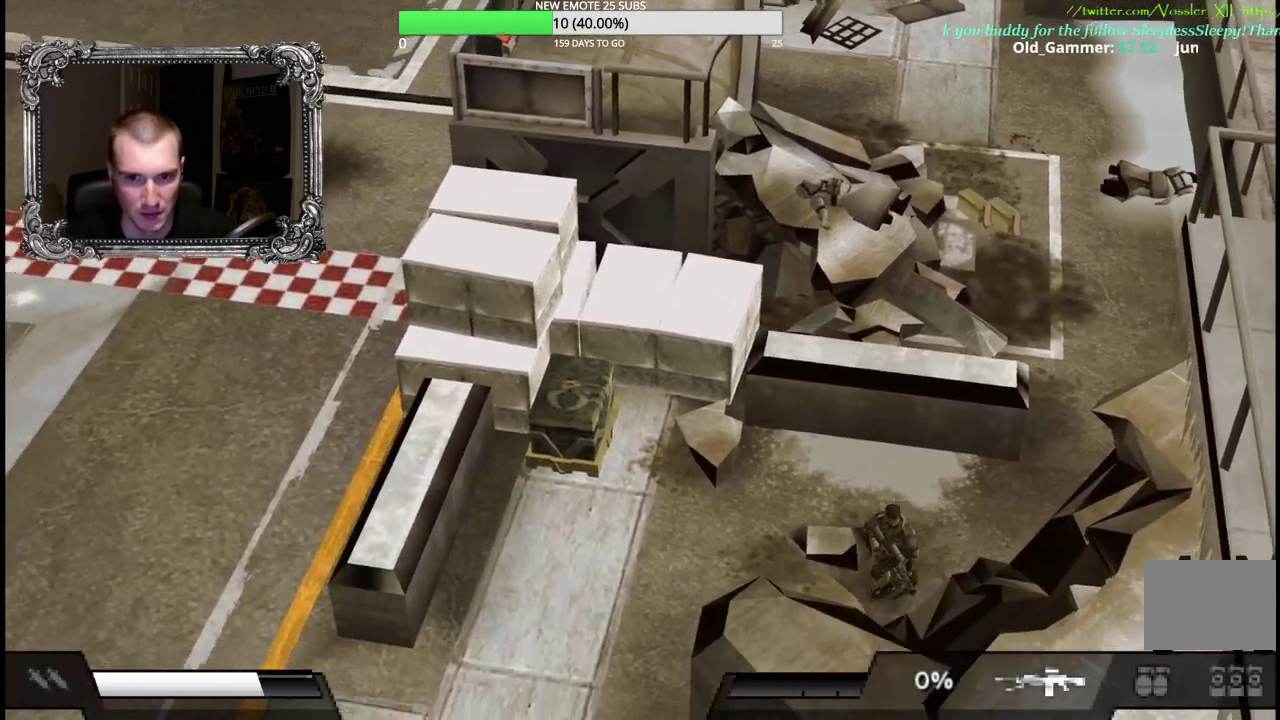
{"buttons": ["R2"], "left_stick": "down", "right_stick": "center", "events": [[17, "R2", "down"], [17, "left_stick", "down-left"], [67, "left_stick", "left"], [283, "left_stick", "down-left"], [333, "left_stick", "down"]]}
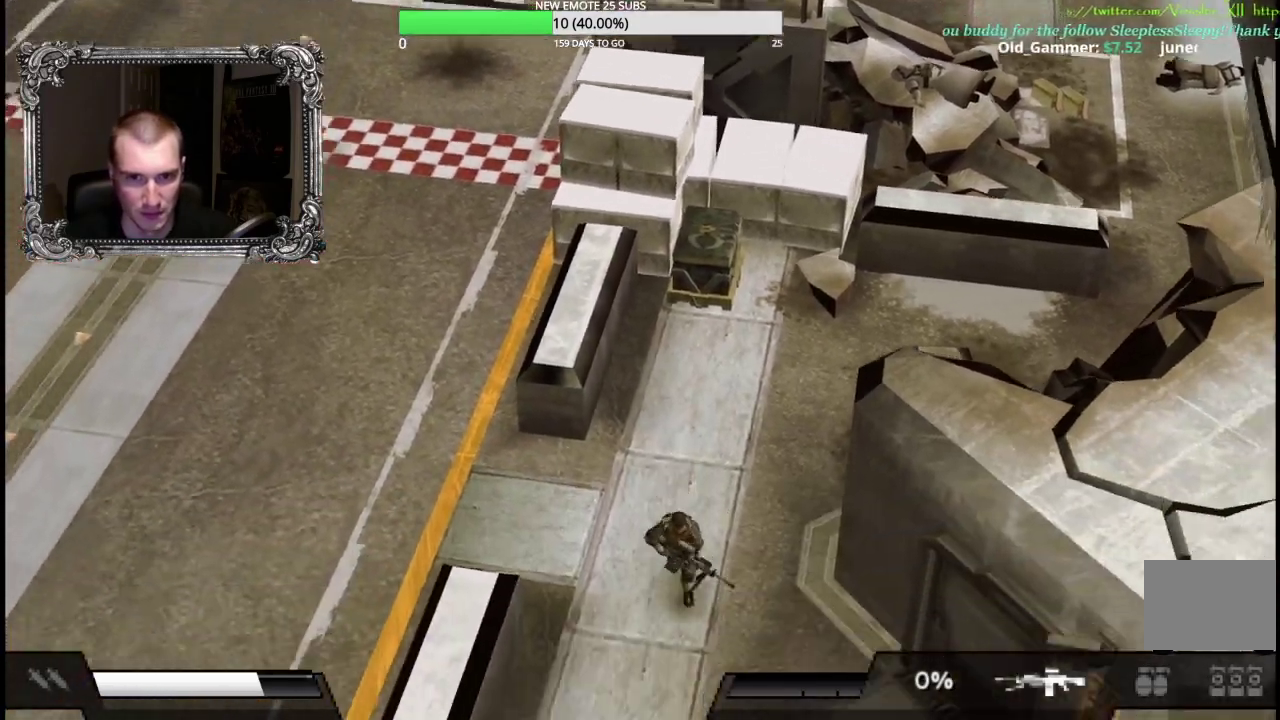
{"buttons": ["R2"], "left_stick": "down", "right_stick": "center", "events": [[83, "R2", "up"], [333, "R2", "down"]]}
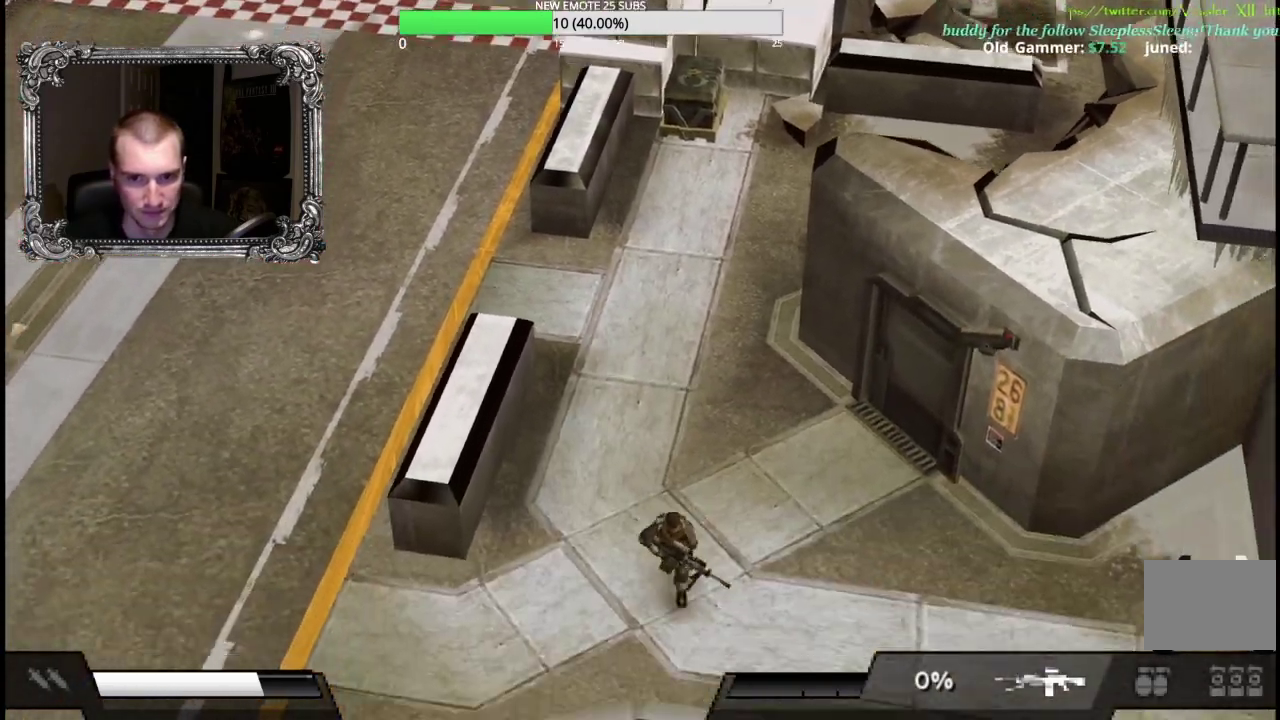
{"buttons": ["R2"], "left_stick": "right", "right_stick": "center", "events": [[283, "left_stick", "down-right"], [333, "left_stick", "right"]]}
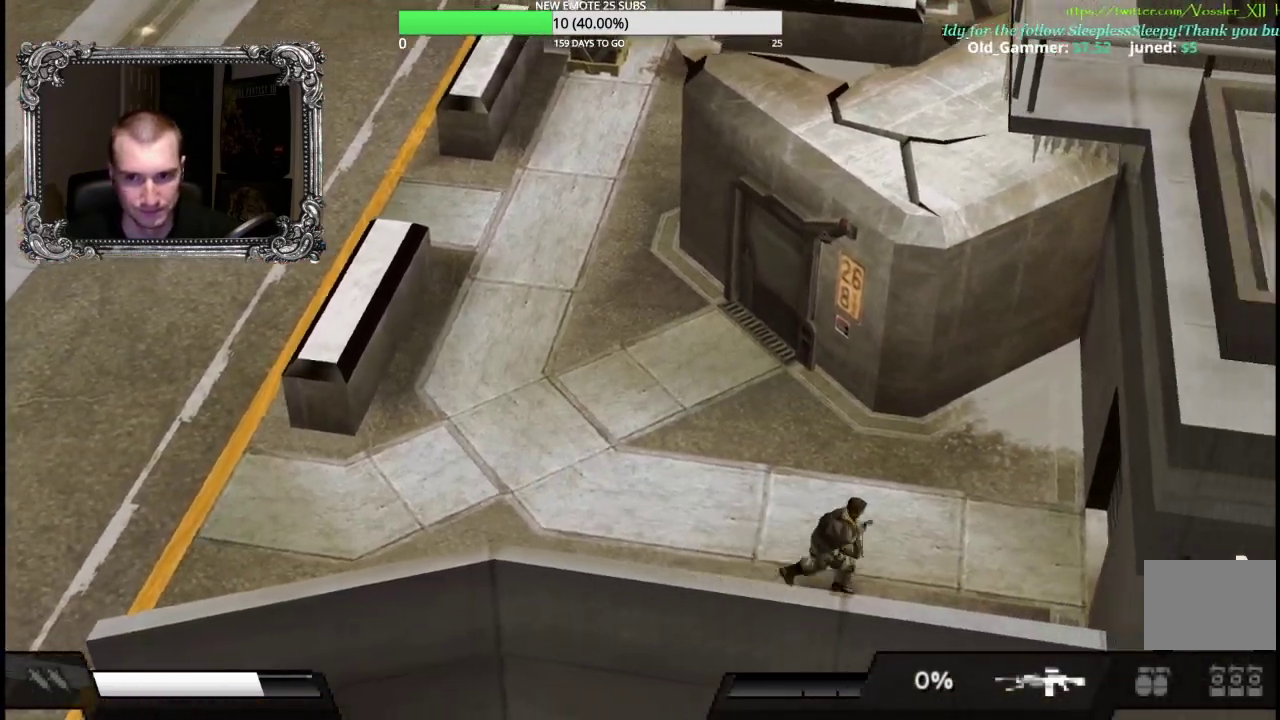
{"buttons": ["R2"], "left_stick": "down-left", "right_stick": "center", "events": [[133, "left_stick", "up-right"], [233, "left_stick", "up-left"], [283, "left_stick", "left"], [383, "left_stick", "down-left"]]}
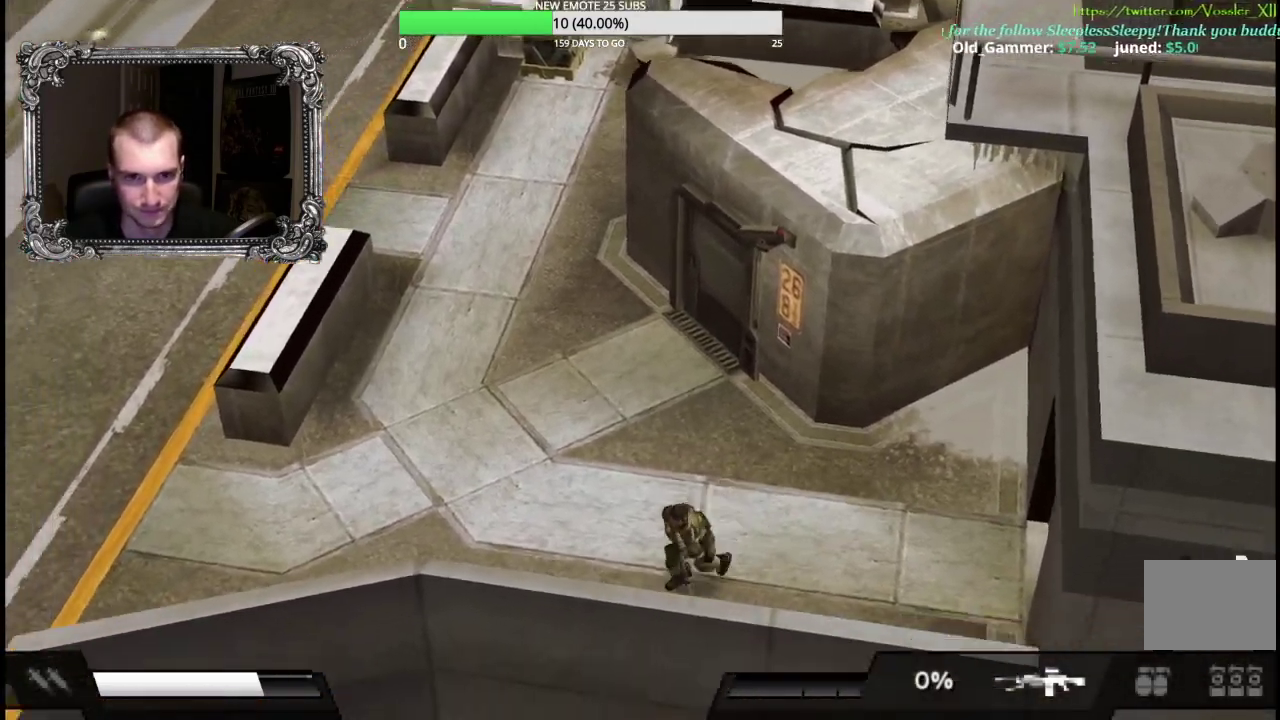
{"buttons": ["R2"], "left_stick": "left", "right_stick": "center", "events": [[150, "left_stick", "left"]]}
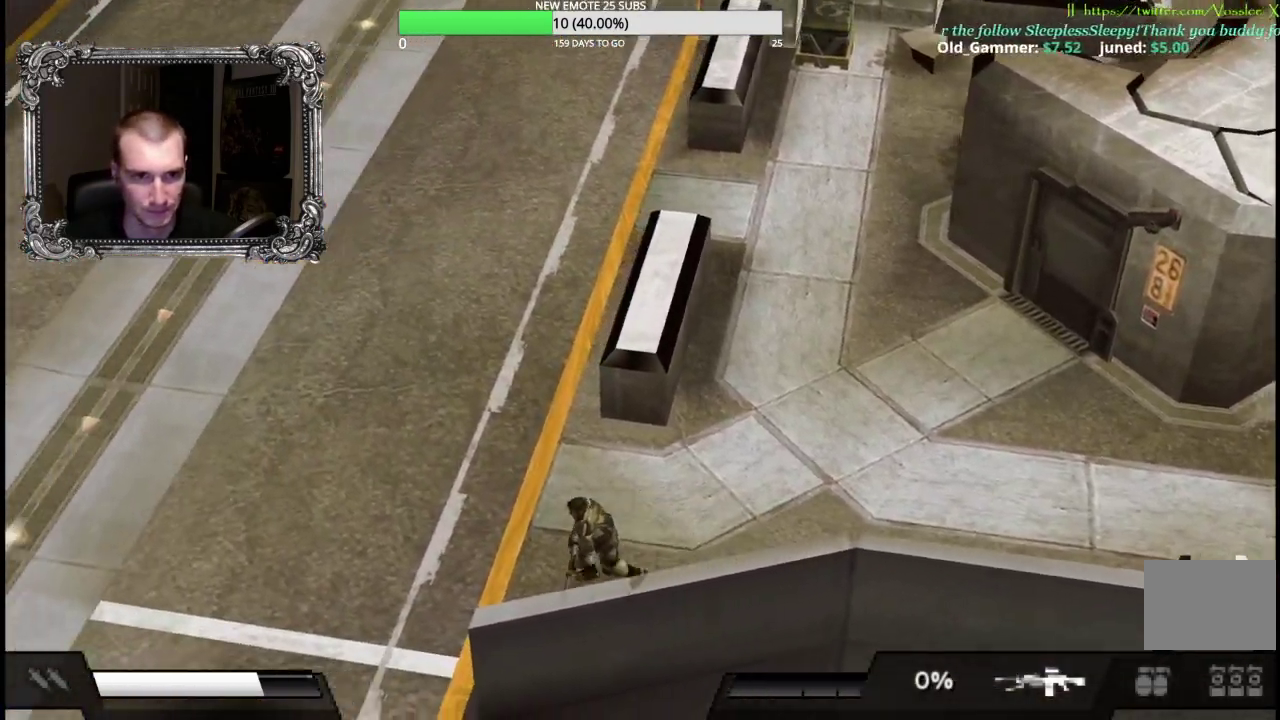
{"buttons": ["R2"], "left_stick": "down-left", "right_stick": "center", "events": [[83, "left_stick", "down-left"]]}
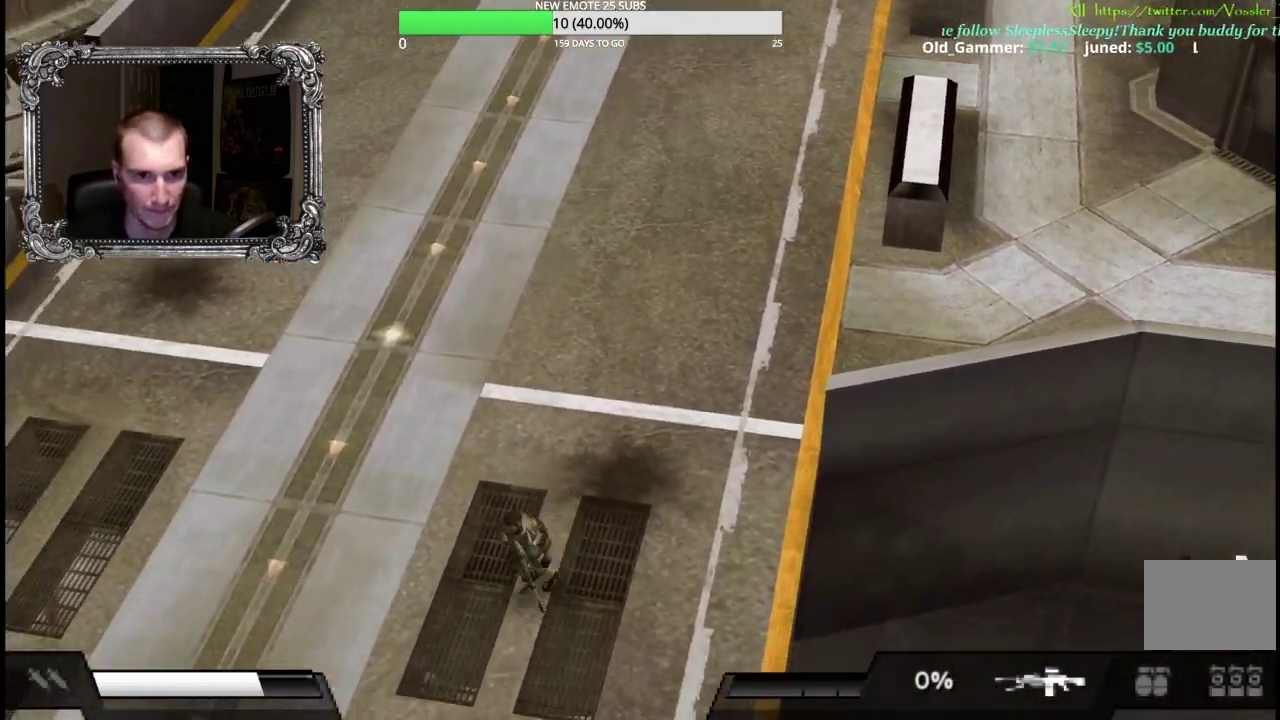
{"buttons": ["R2"], "left_stick": "down-left", "right_stick": "center", "events": [[100, "left_stick", "down"], [367, "left_stick", "down-left"]]}
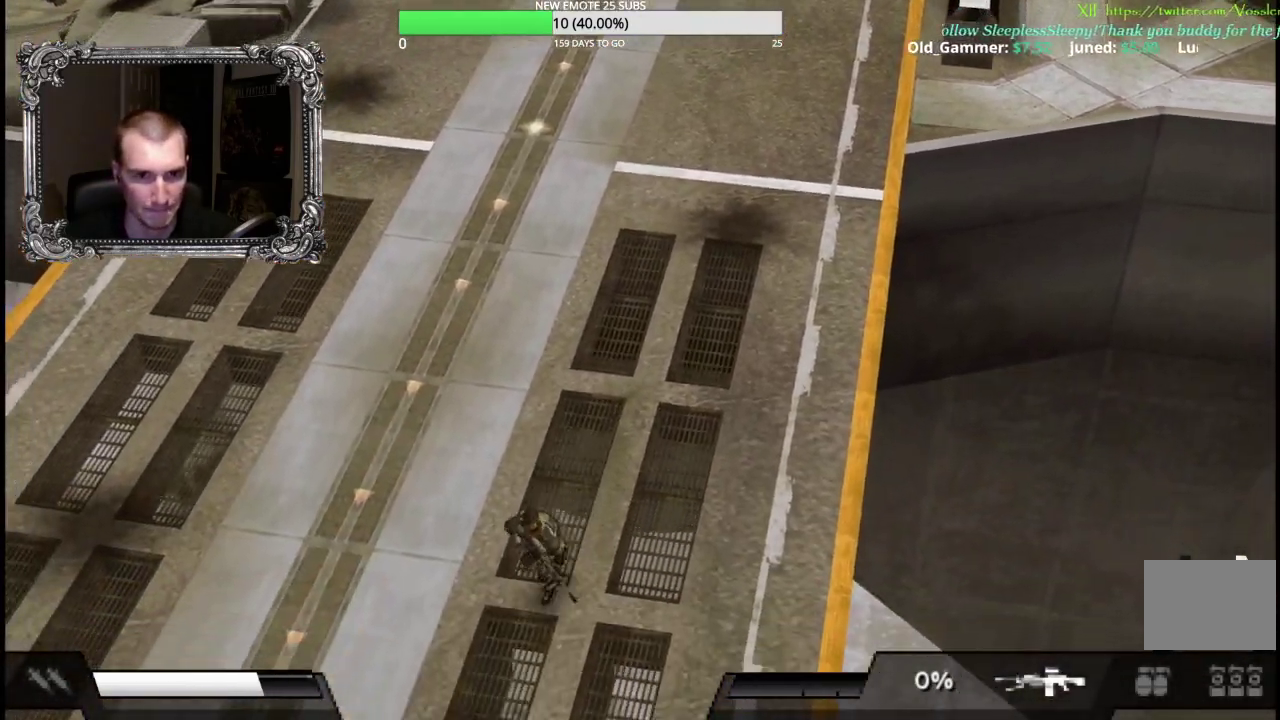
{"buttons": ["R2"], "left_stick": "down-left", "right_stick": "center", "events": []}
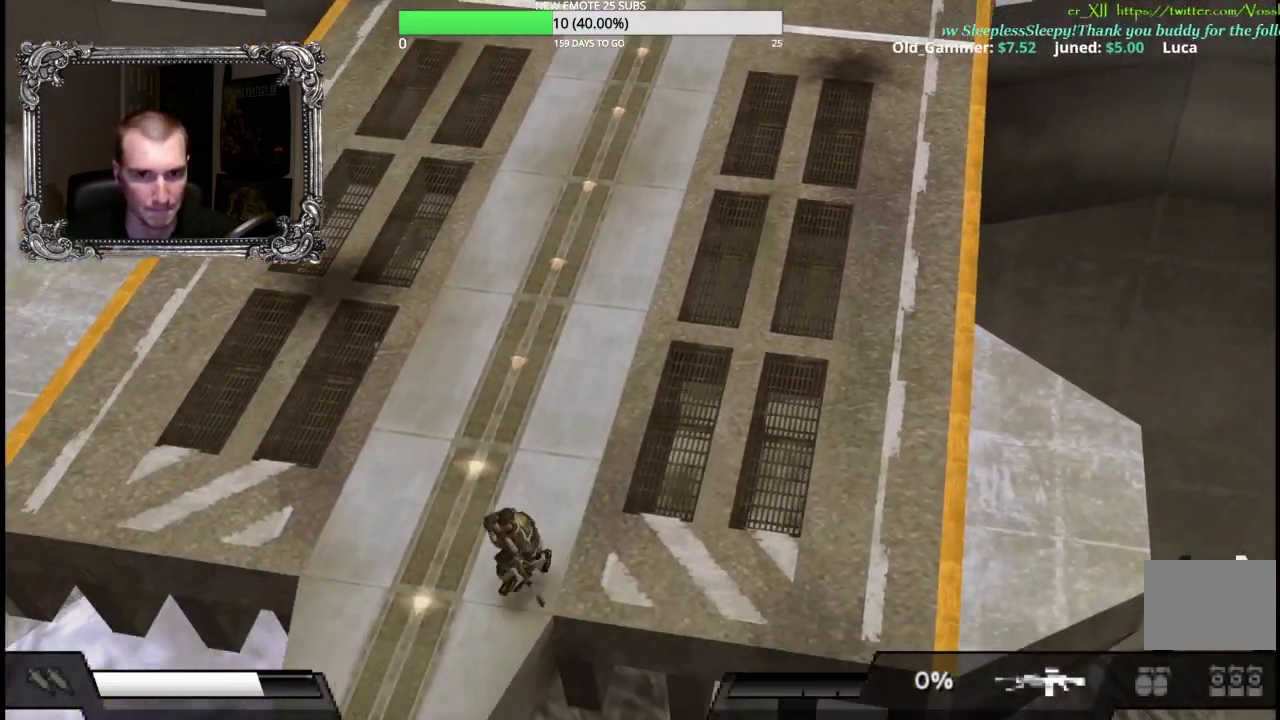
{"buttons": ["R2"], "left_stick": "down", "right_stick": "center", "events": [[400, "left_stick", "down"]]}
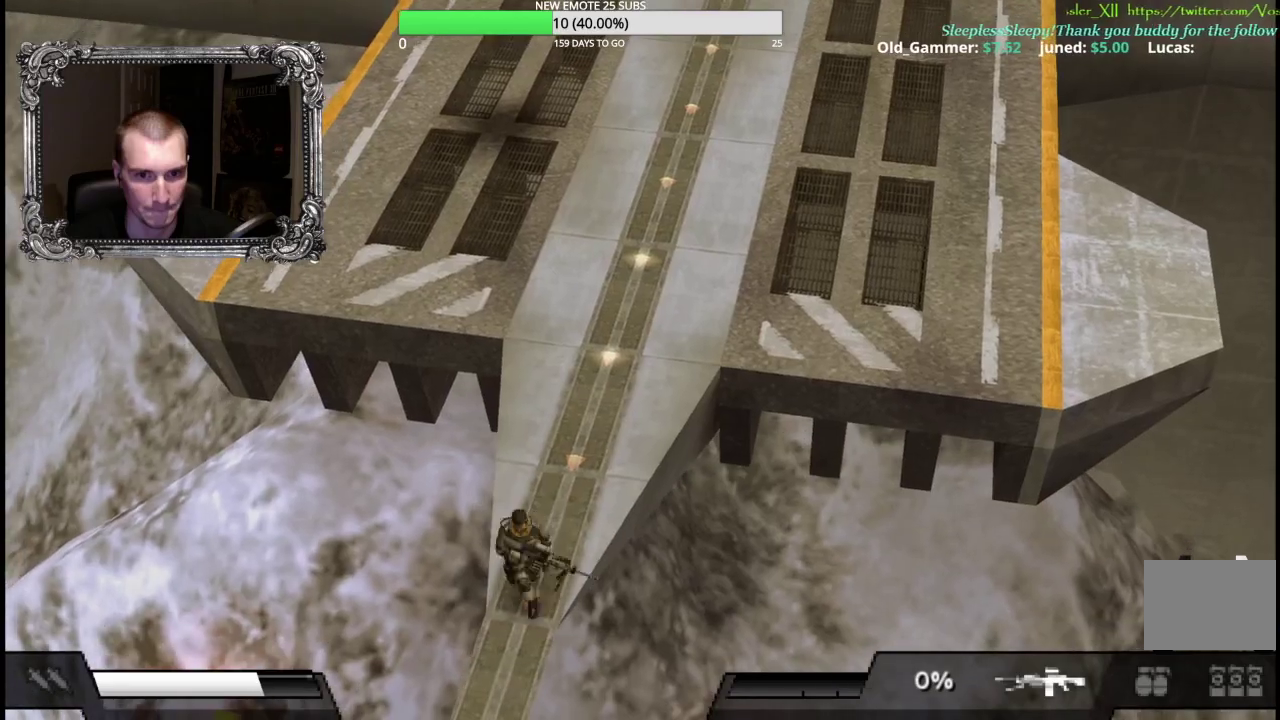
{"buttons": ["R2"], "left_stick": "down-left", "right_stick": "center", "events": [[317, "left_stick", "down-left"]]}
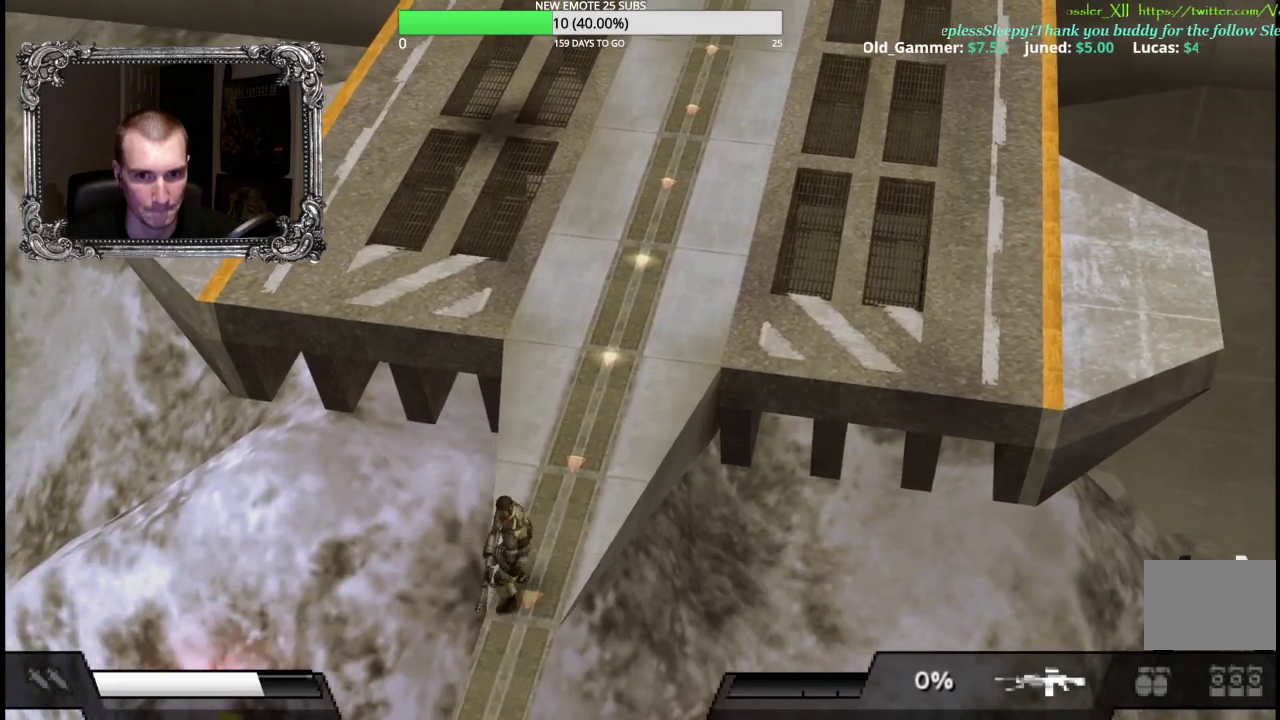
{"buttons": ["R2"], "left_stick": "up", "right_stick": "center", "events": [[167, "left_stick", "down"], [233, "left_stick", "down-right"], [317, "left_stick", "right"], [367, "left_stick", "up-right"], [433, "left_stick", "up"]]}
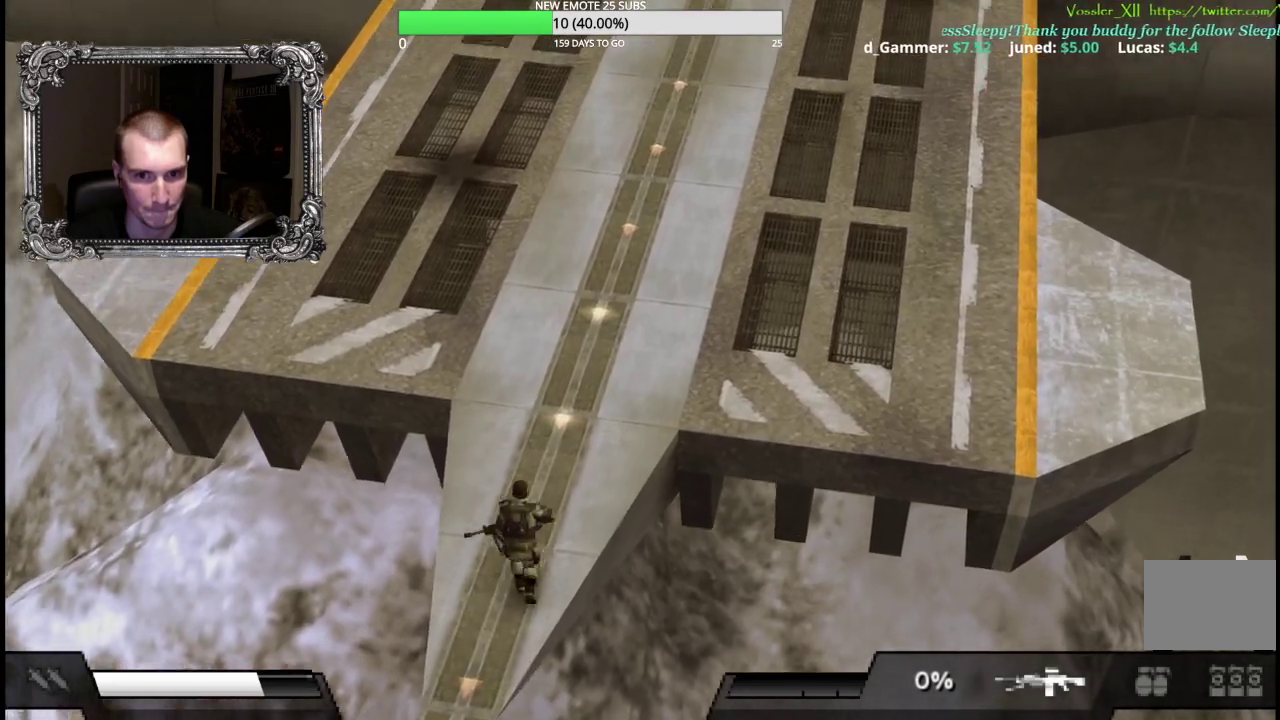
{"buttons": ["R2"], "left_stick": "up", "right_stick": "center", "events": []}
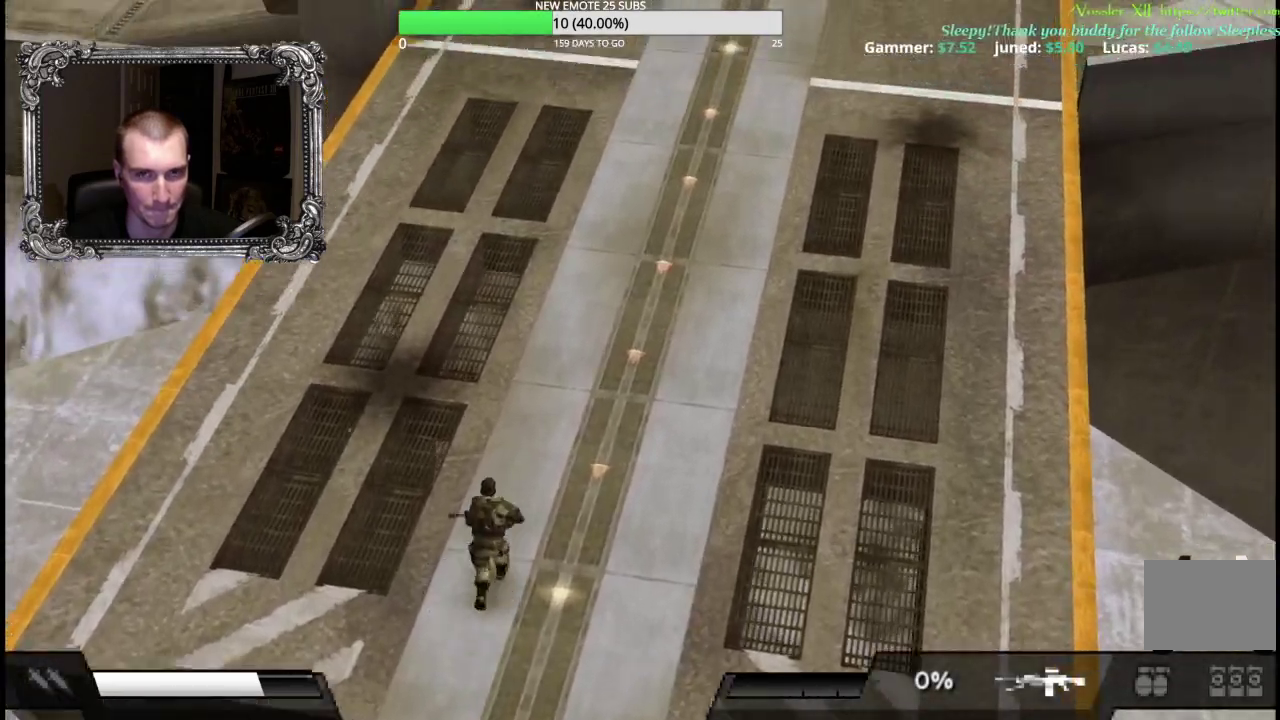
{"buttons": ["R2"], "left_stick": "up", "right_stick": "center", "events": []}
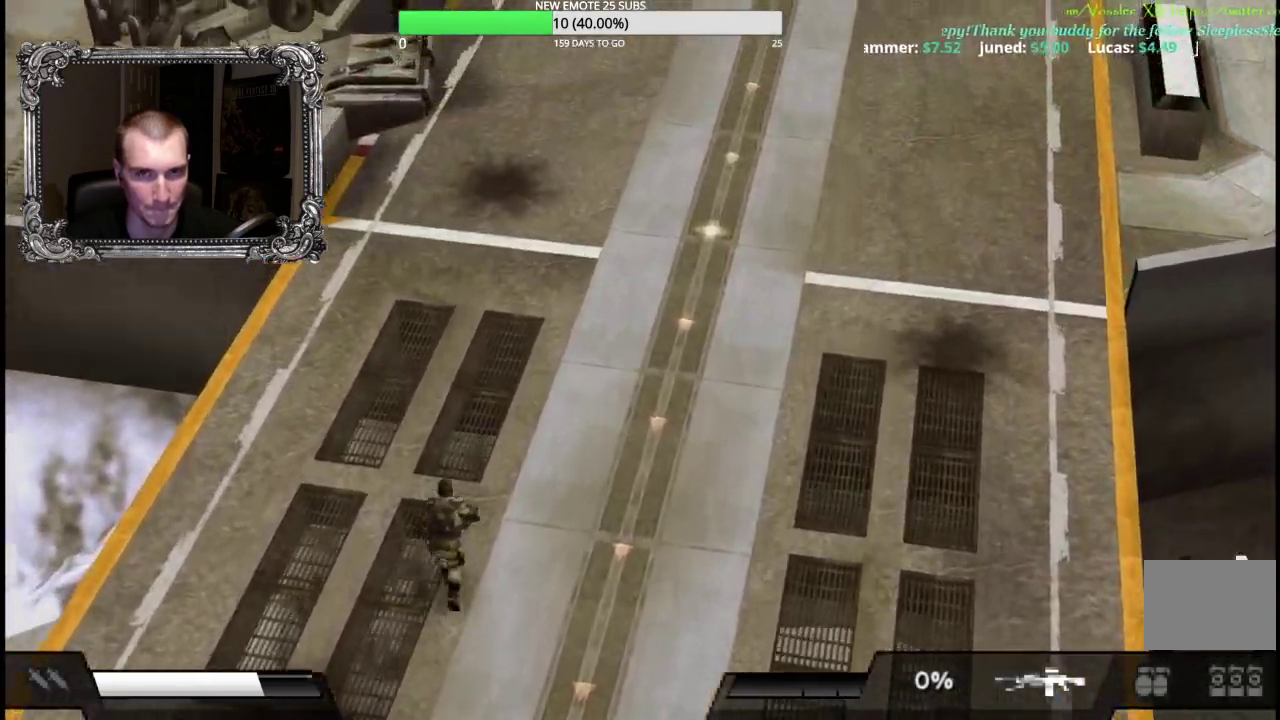
{"buttons": ["R2"], "left_stick": "up", "right_stick": "center", "events": []}
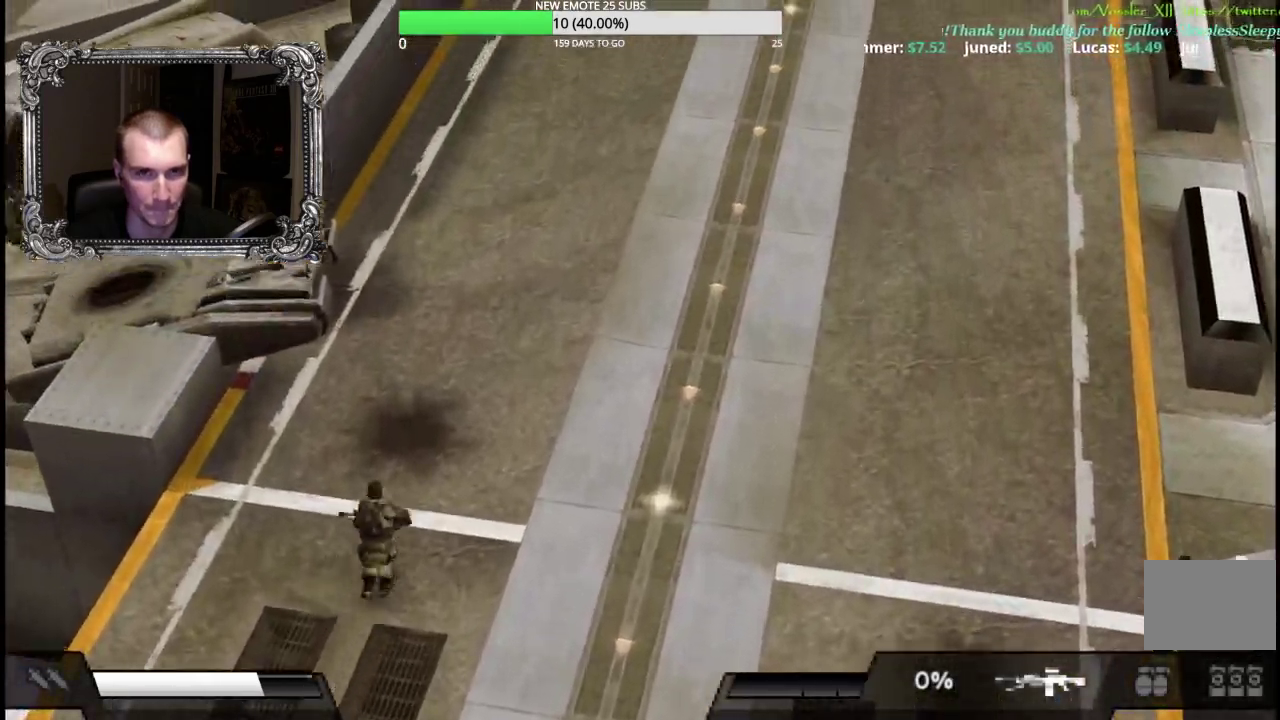
{"buttons": ["R2"], "left_stick": "up", "right_stick": "center", "events": []}
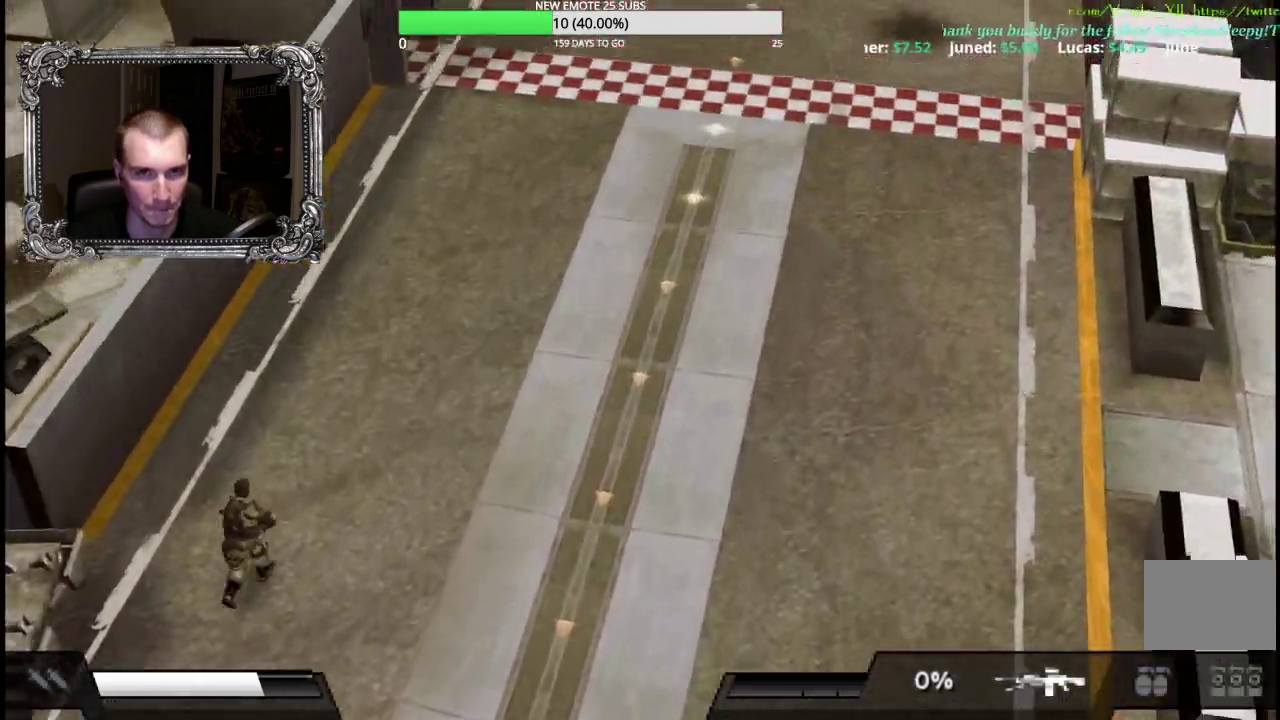
{"buttons": ["R2"], "left_stick": "up", "right_stick": "center"}
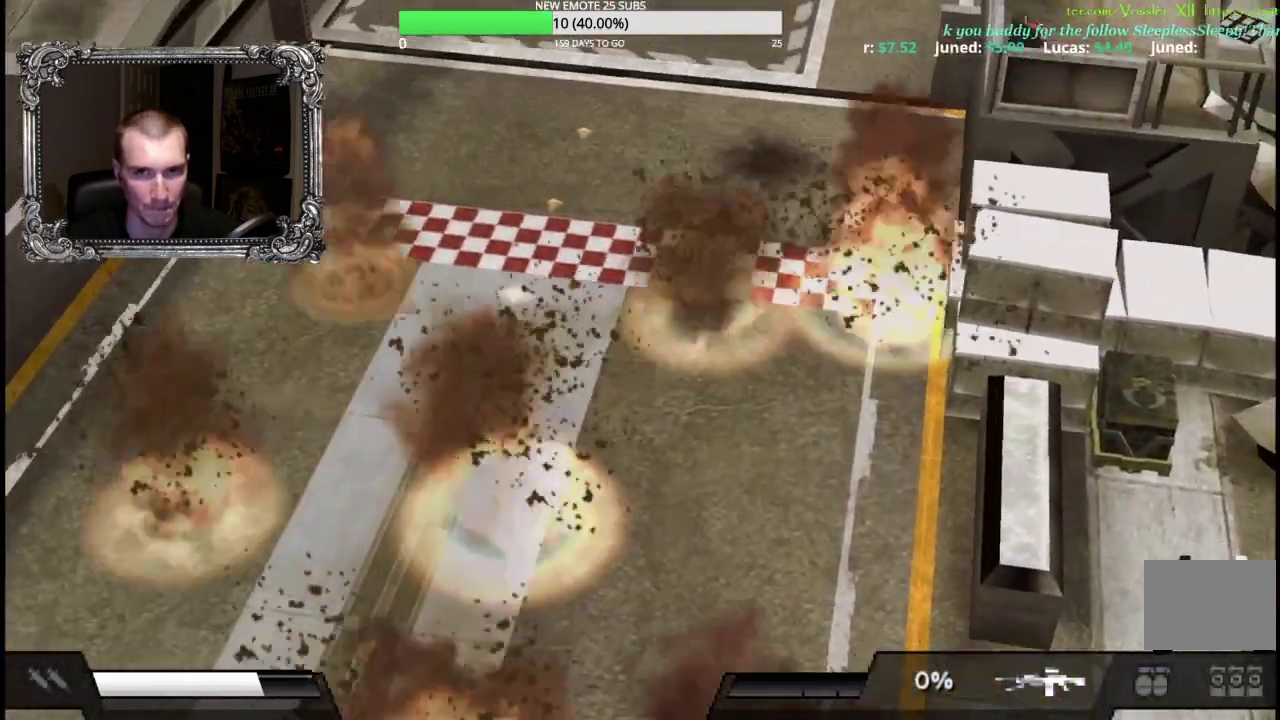
{"buttons": ["R2"], "left_stick": "up-right", "right_stick": "center", "events": [[417, "left_stick", "up-right"]]}
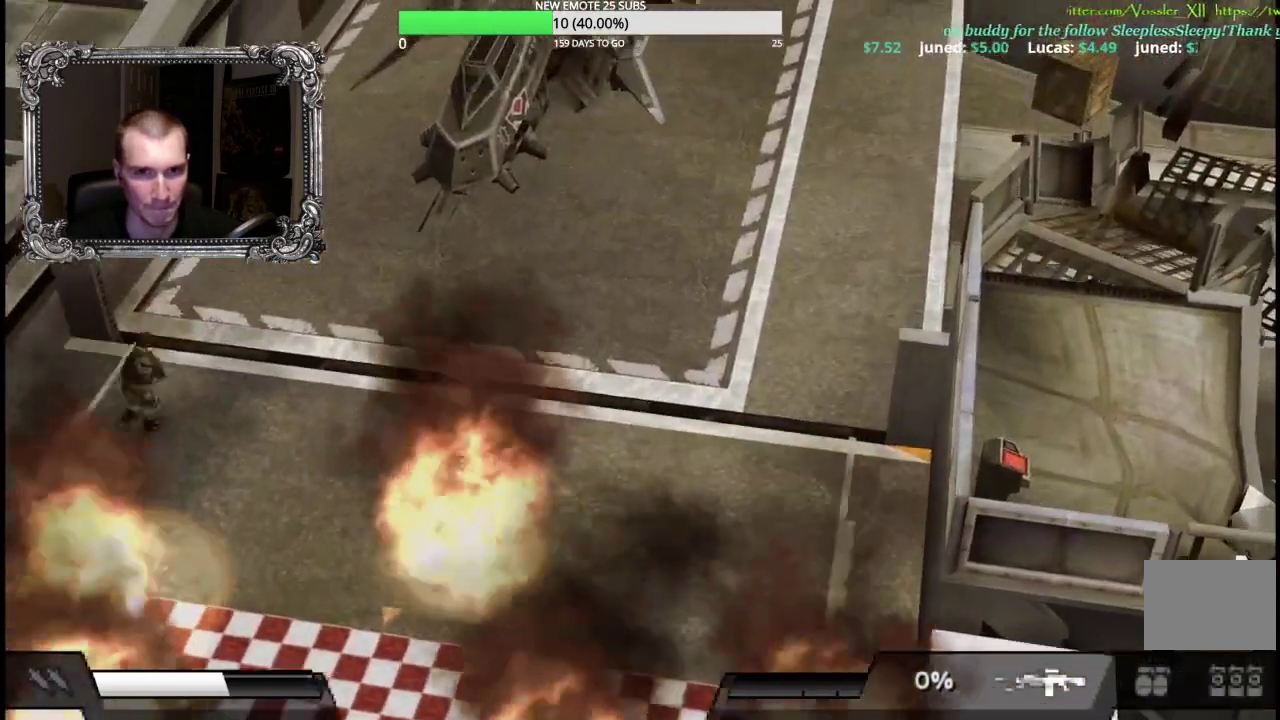
{"buttons": ["R2"], "left_stick": "right", "right_stick": "center", "events": [[67, "left_stick", "up"], [200, "left_stick", "up-right"], [267, "left_stick", "right"], [300, "R2", "up"], [500, "R2", "down"]]}
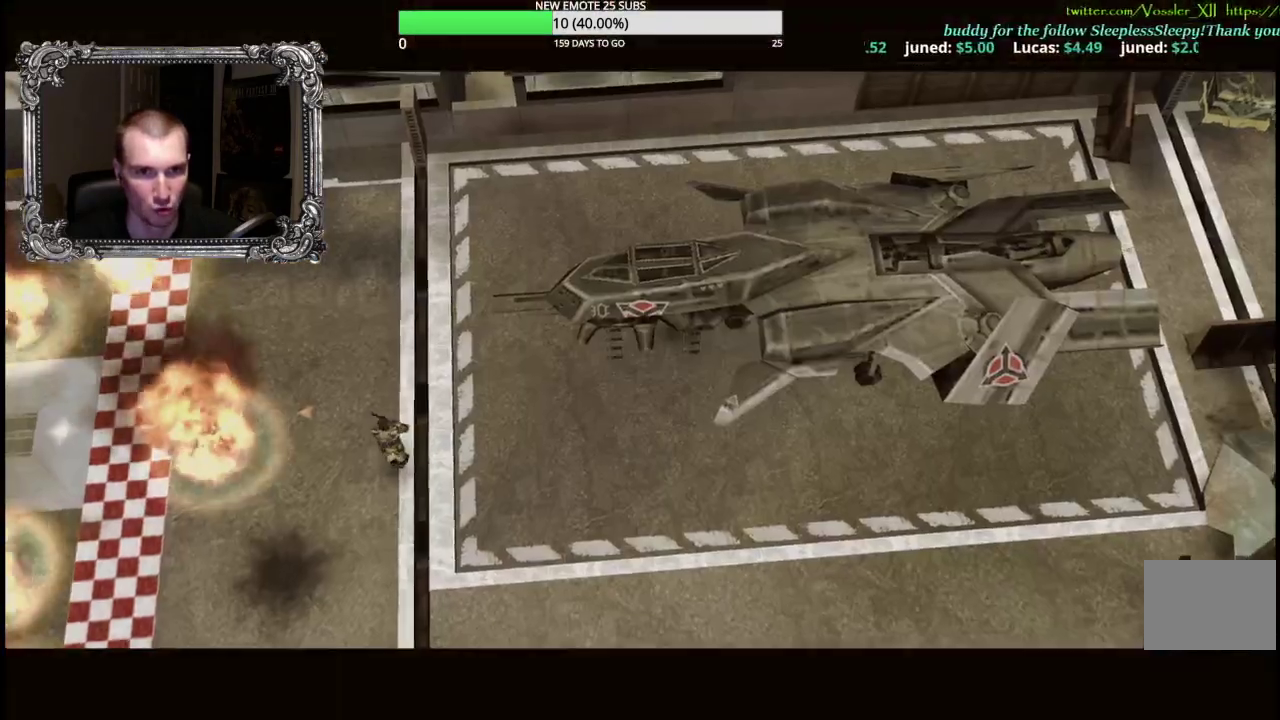
{"buttons": [], "left_stick": "center", "right_stick": "center", "events": [[200, "left_stick", "down-right"], [300, "R2", "up"], [467, "left_stick", "center"]]}